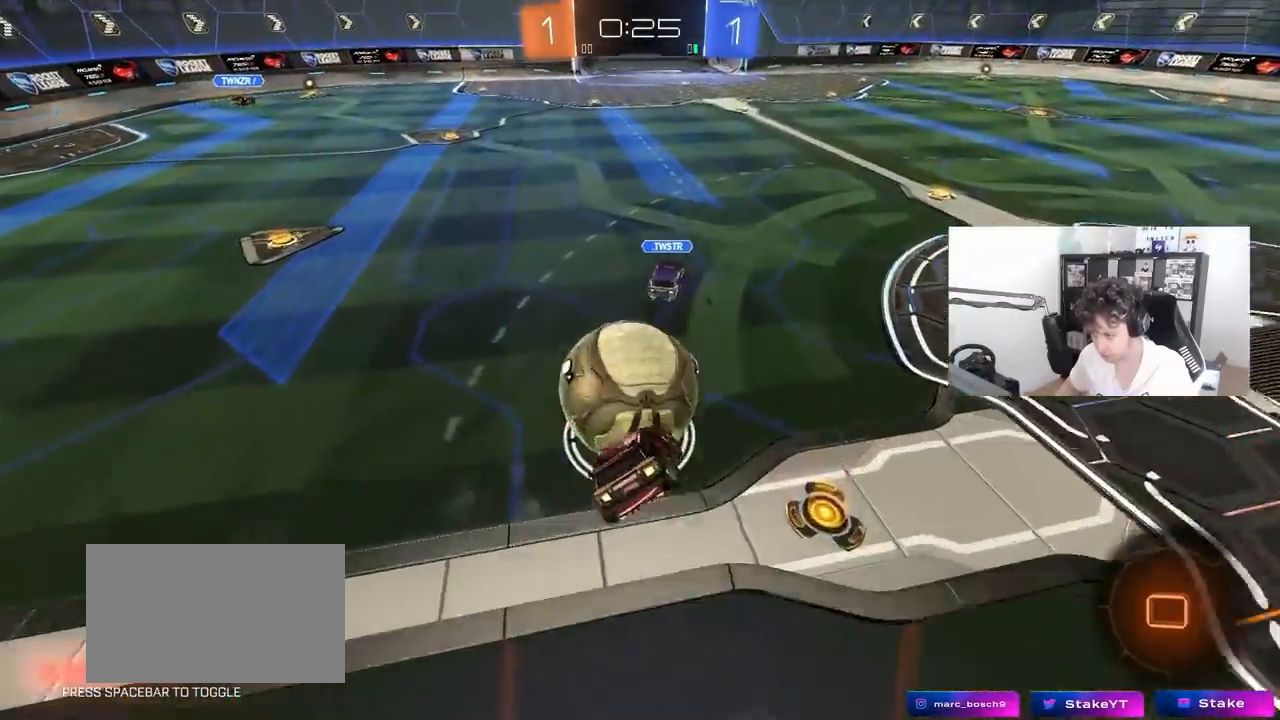
Gameplay with keyboard and mouse; each line is a JSON object with the keys and mouse buttons held at the frame after it. "events" lists presses ("down") and releases ("up") of "1", "2", "3", "4", "5", "a", "alt", "c", "caps_lock", "ctrl", "d", "e", "f", "g", "q", "r", "s", "shift", "space", "t", "tab", "v", "w", "x", "z", "mouse_left", "mouse_wheel" and "mouse_right" between this image and that frame as [ms after this image, input, new state], when the widget could be followed in between. "mouse_left", "mouse_wheel", "mouse_right" = the "left", "wheel", "right" buttons of the "mouse" list. No other keys are recorded. "wheel" means that the mouse wheel is clicked or scrolled. "mouse_move" is the direction in which the mouse moves at that frame (one of eight, or "still"), when it could be read.
{"keys": ["a", "shift"], "mouse": [], "mouse_move": "still", "events": [[50, "mouse_right", "down"], [133, "s", "down"], [133, "w", "up"], [233, "mouse_right", "up"], [333, "mouse_left", "up"], [417, "s", "up"]]}
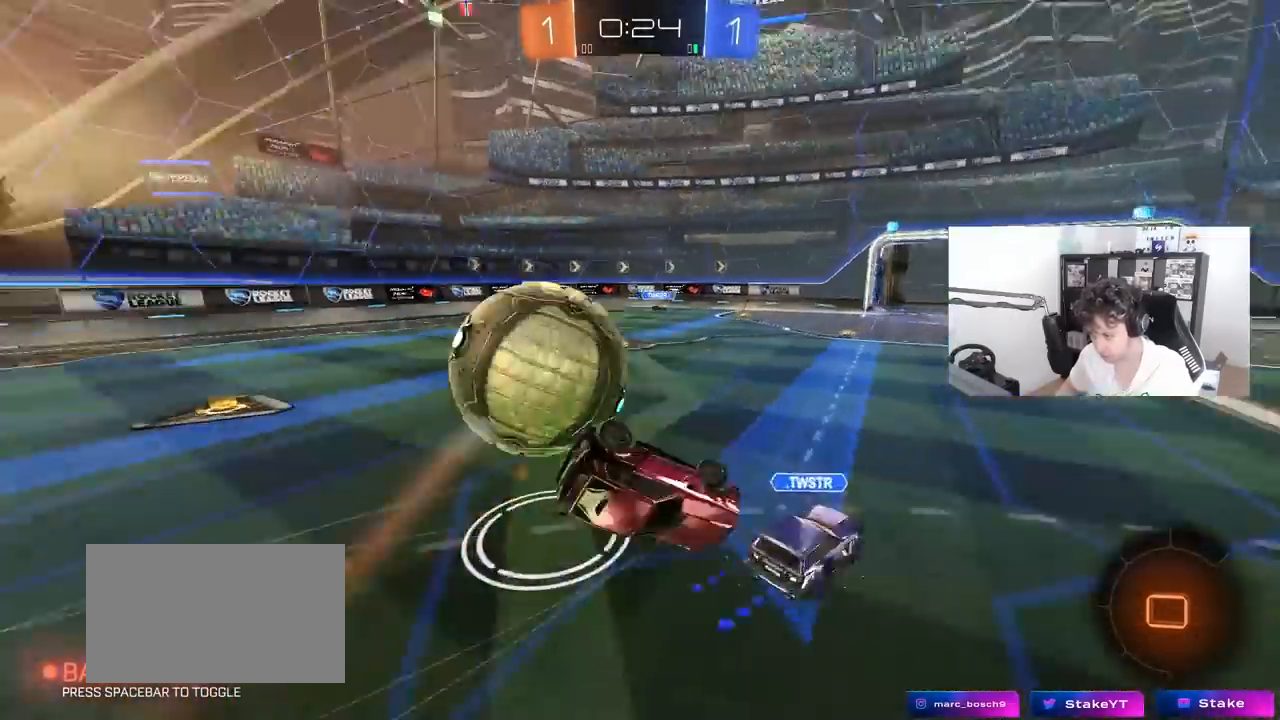
{"keys": ["a"], "mouse": [], "mouse_move": "still", "events": [[67, "s", "down"], [67, "shift", "up"], [350, "a", "up"], [350, "s", "up"], [400, "a", "down"]]}
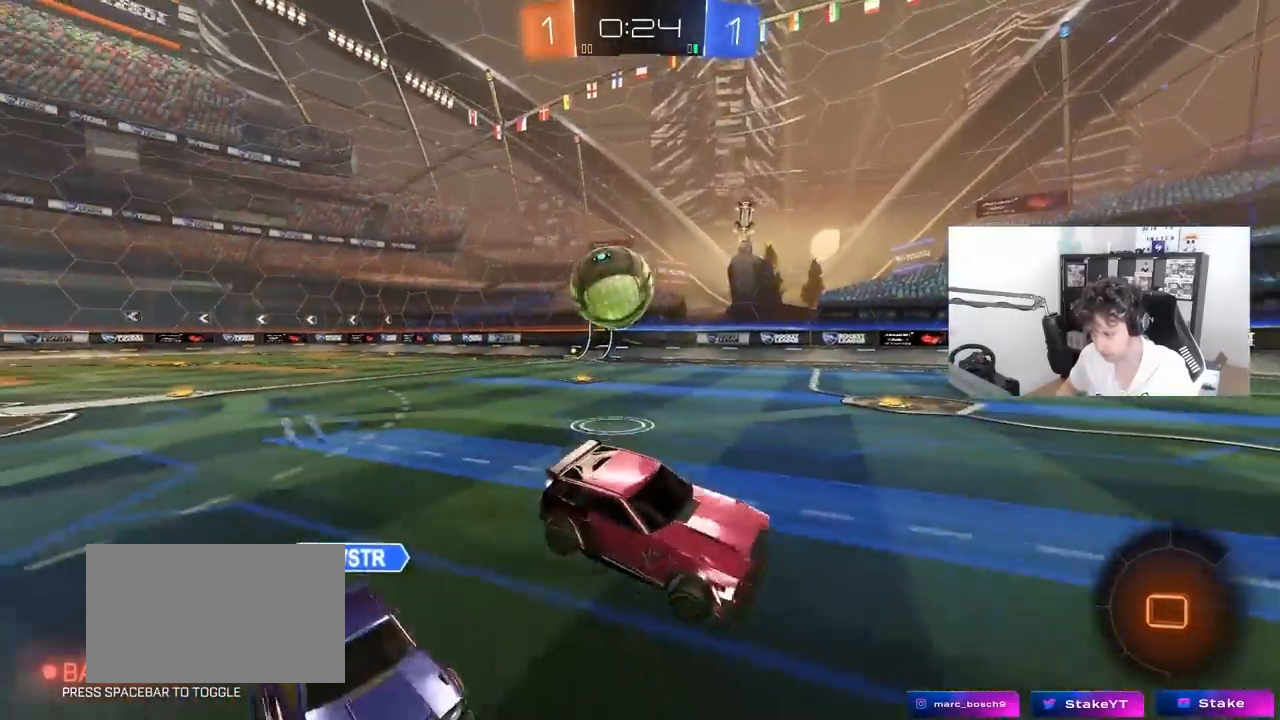
{"keys": ["w"], "mouse": ["left"], "mouse_move": "still", "events": [[83, "a", "up"], [133, "w", "down"], [267, "mouse_left", "down"], [450, "a", "down"], [500, "a", "up"]]}
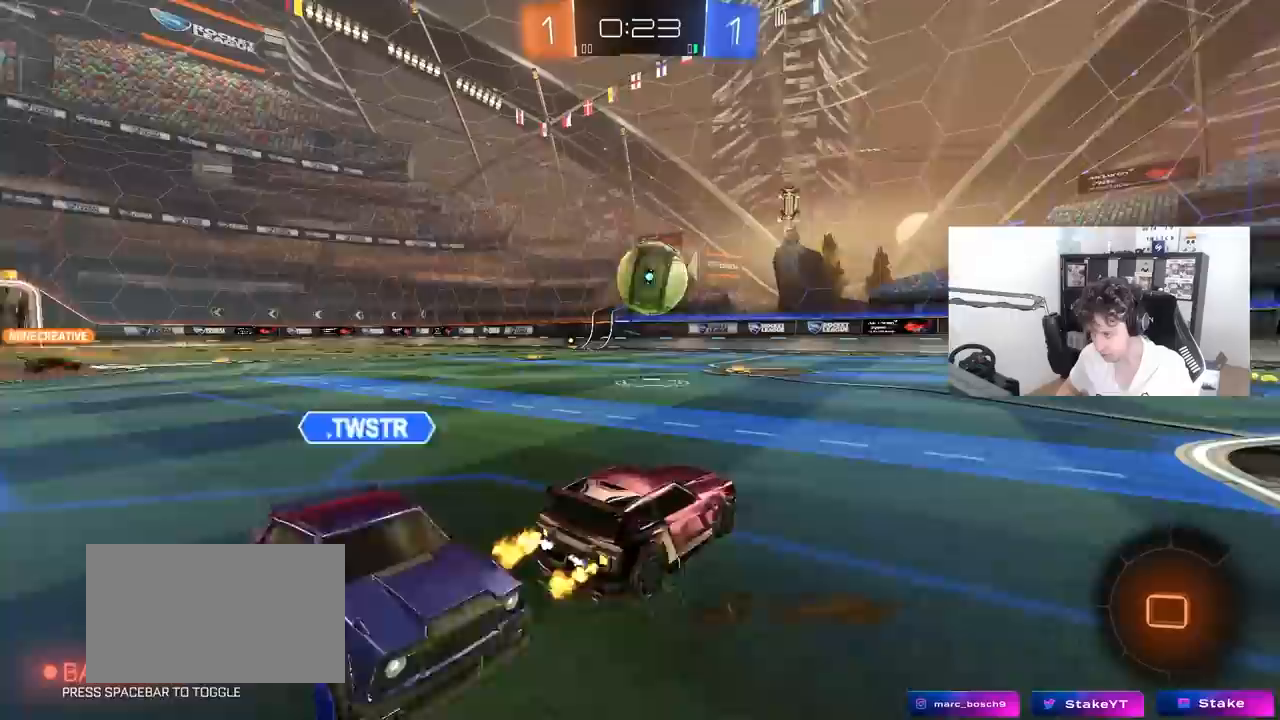
{"keys": [], "mouse": [], "mouse_move": "still", "events": [[50, "a", "down"], [167, "mouse_left", "up"], [383, "a", "up"], [383, "w", "up"]]}
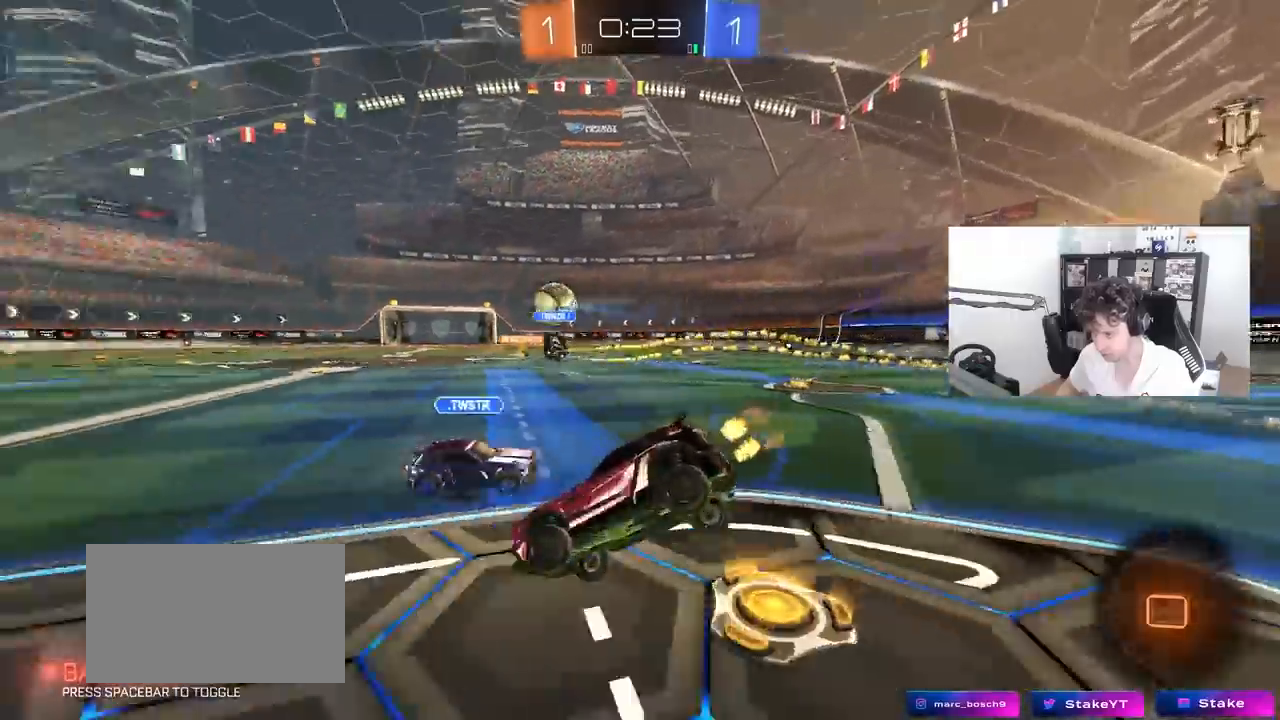
{"keys": ["d", "s"], "mouse": [], "mouse_move": "still", "events": [[17, "a", "down"], [17, "s", "down"], [150, "a", "up"], [150, "d", "down"]]}
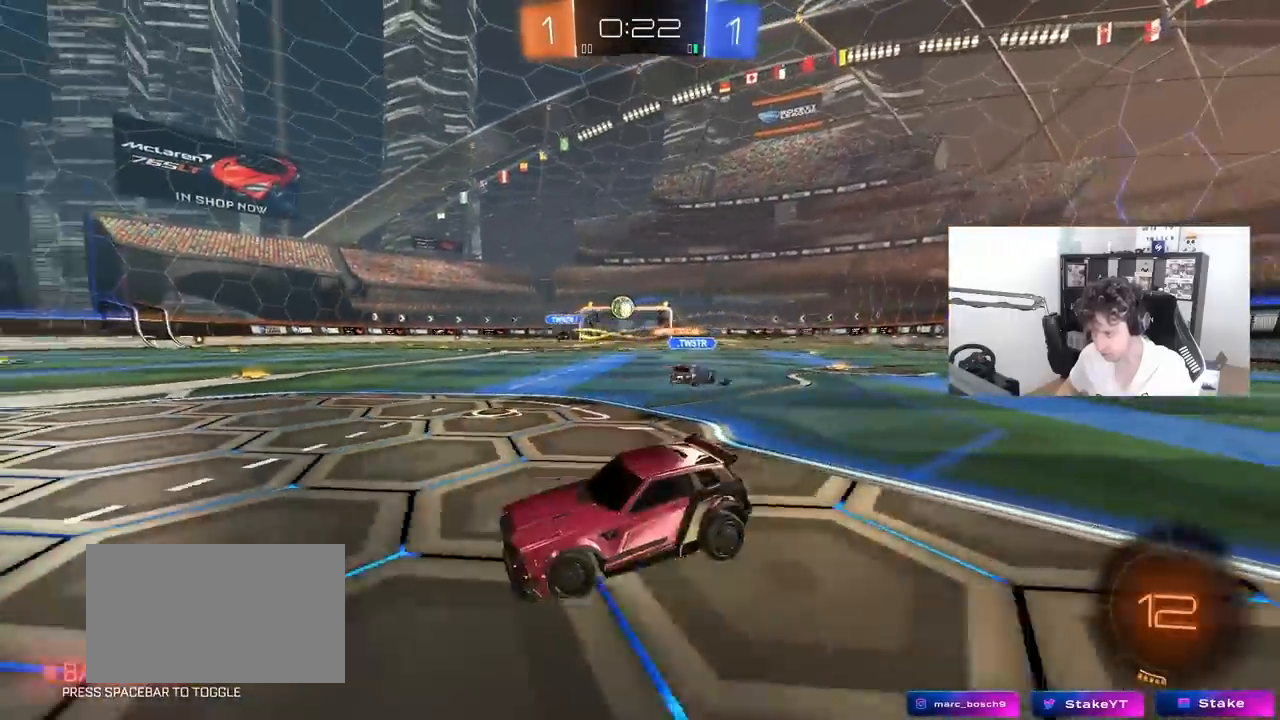
{"keys": ["s"], "mouse": ["right"], "mouse_move": "still", "events": [[417, "d", "up"], [450, "mouse_right", "down"]]}
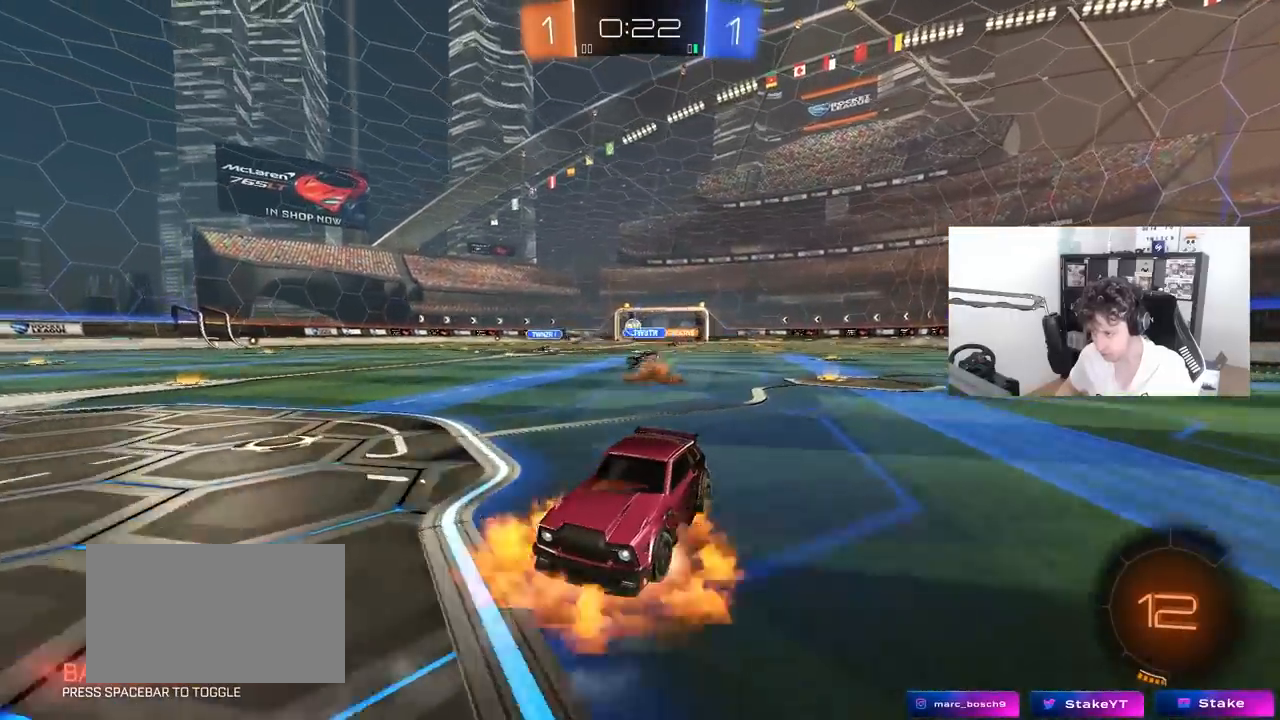
{"keys": ["a", "shift", "w"], "mouse": ["left"], "mouse_move": "still", "events": [[50, "mouse_right", "up"], [150, "mouse_right", "down"], [283, "d", "down"], [333, "mouse_right", "up"], [333, "s", "up"], [367, "d", "up"], [417, "a", "down"], [417, "shift", "down"], [417, "w", "down"], [467, "mouse_left", "down"]]}
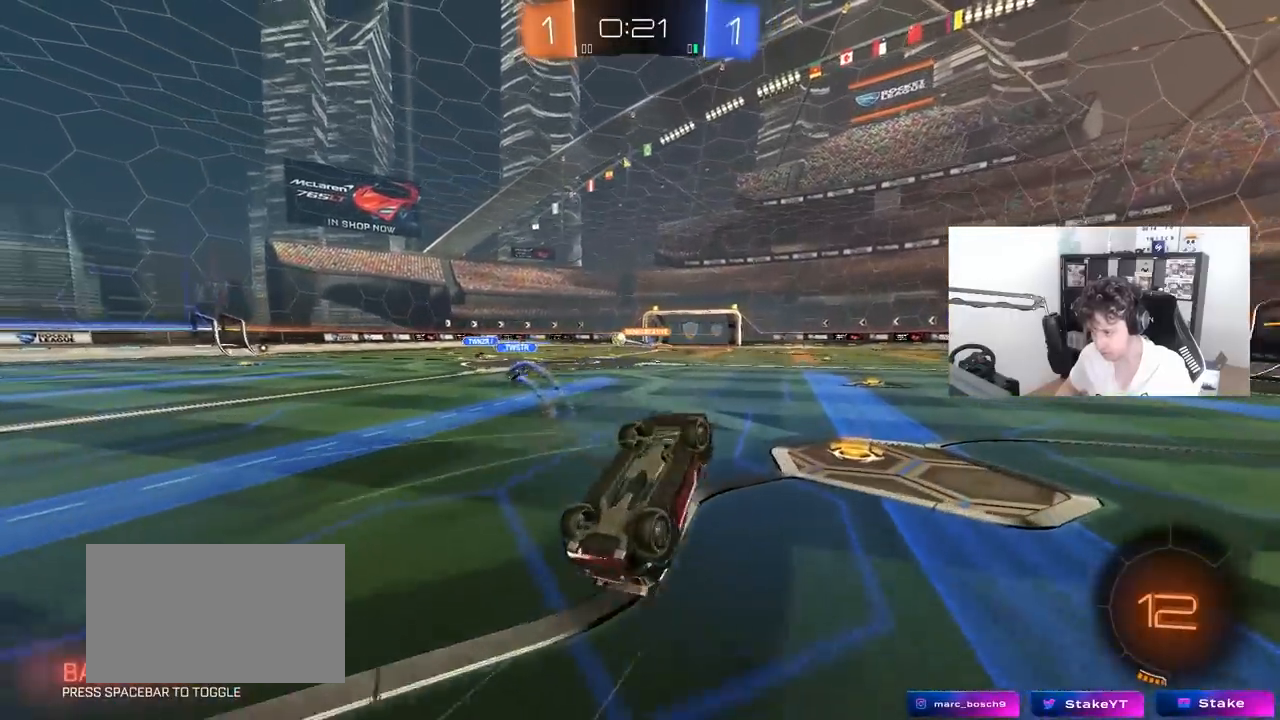
{"keys": ["a", "w"], "mouse": ["left"], "mouse_move": "still", "events": [[250, "space", "down"], [383, "shift", "up"], [433, "space", "up"]]}
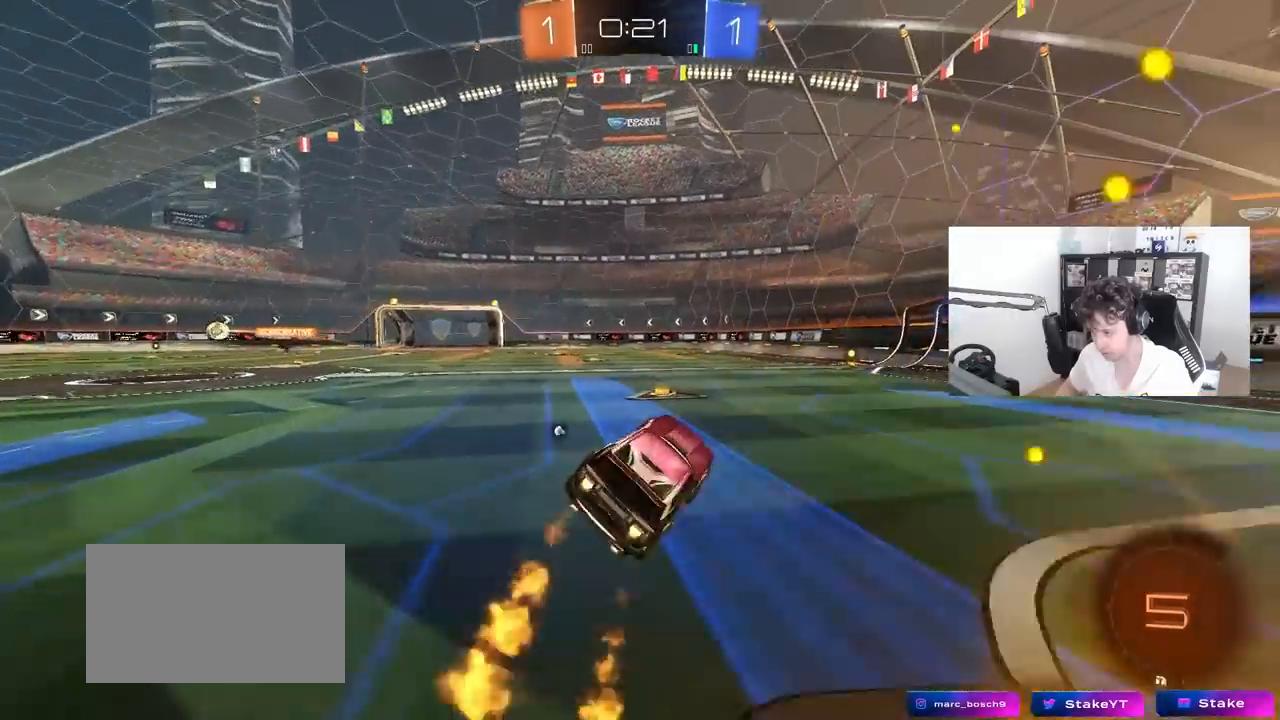
{"keys": ["d", "w"], "mouse": ["left"], "mouse_move": "still", "events": [[33, "a", "up"], [33, "w", "up"], [133, "w", "down"], [167, "d", "down"]]}
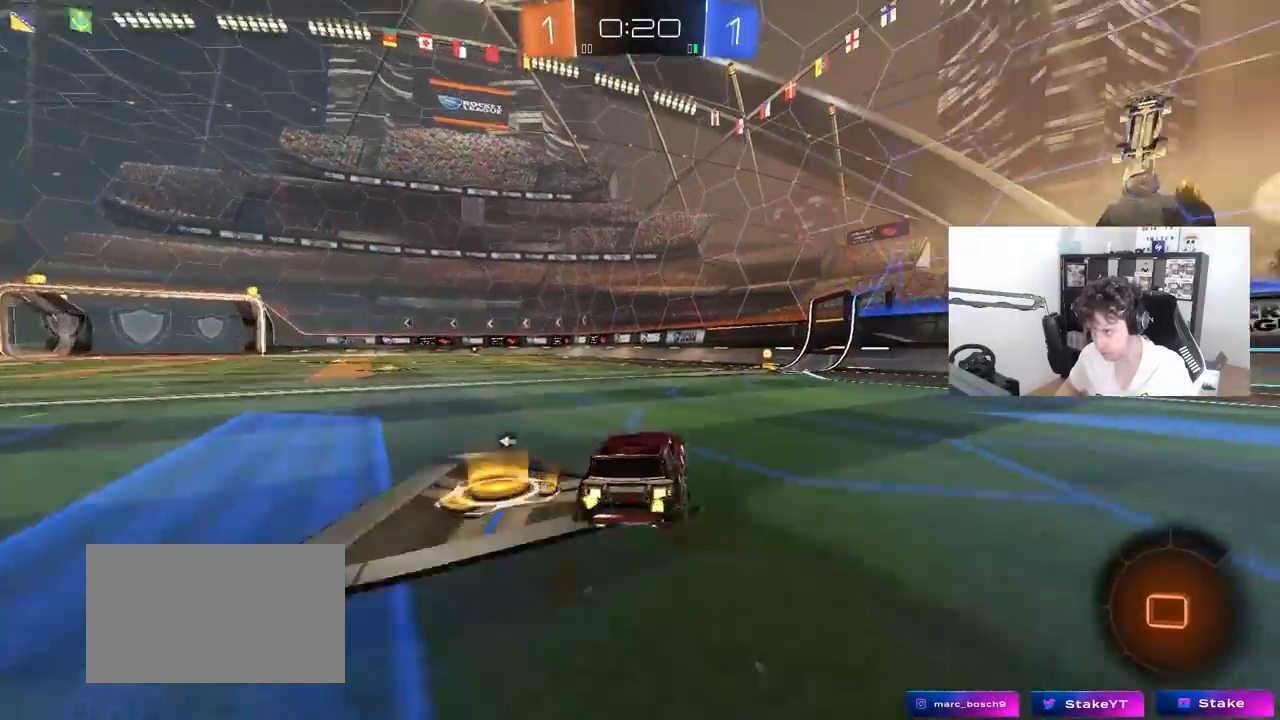
{"keys": ["a", "w"], "mouse": ["left"], "mouse_move": "still", "events": [[150, "d", "up"], [333, "space", "down"], [467, "a", "down"], [467, "space", "up"]]}
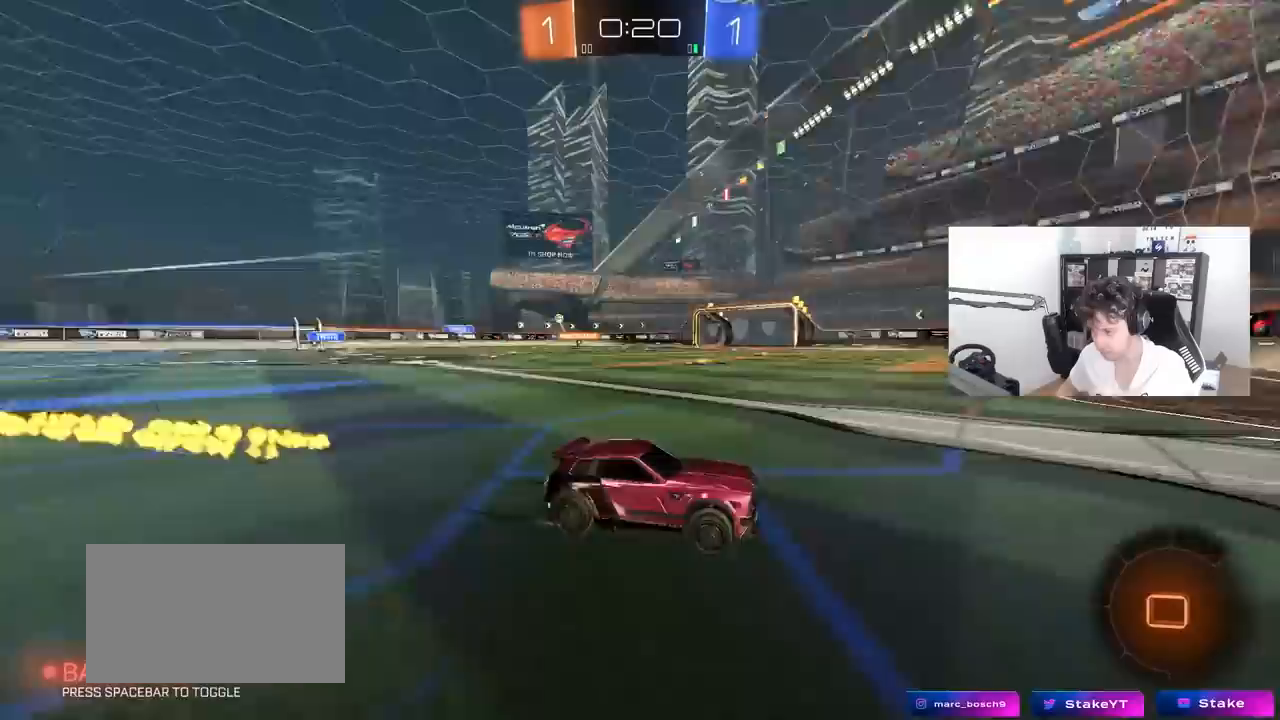
{"keys": ["a", "w"], "mouse": ["left"], "mouse_move": "still", "events": [[17, "shift", "down"], [117, "shift", "up"]]}
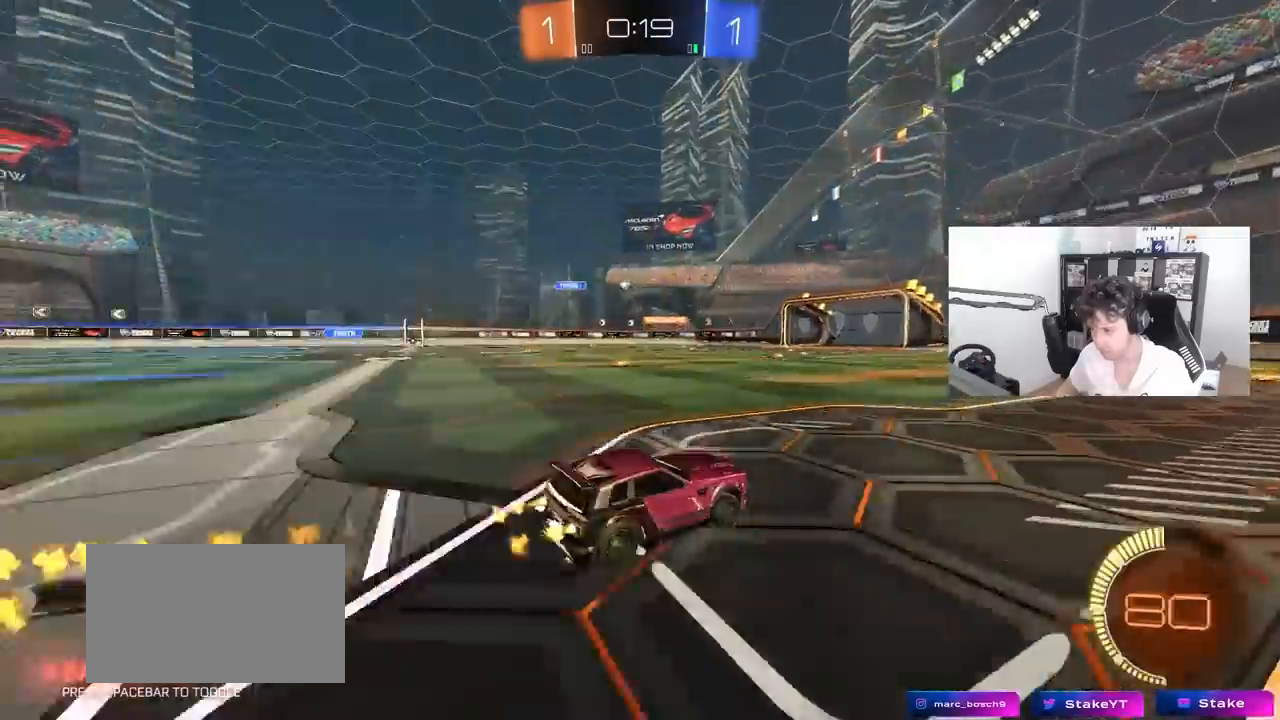
{"keys": ["w"], "mouse": ["left"], "mouse_move": "still", "events": [[83, "a", "up"], [217, "mouse_left", "up"], [400, "mouse_left", "down"]]}
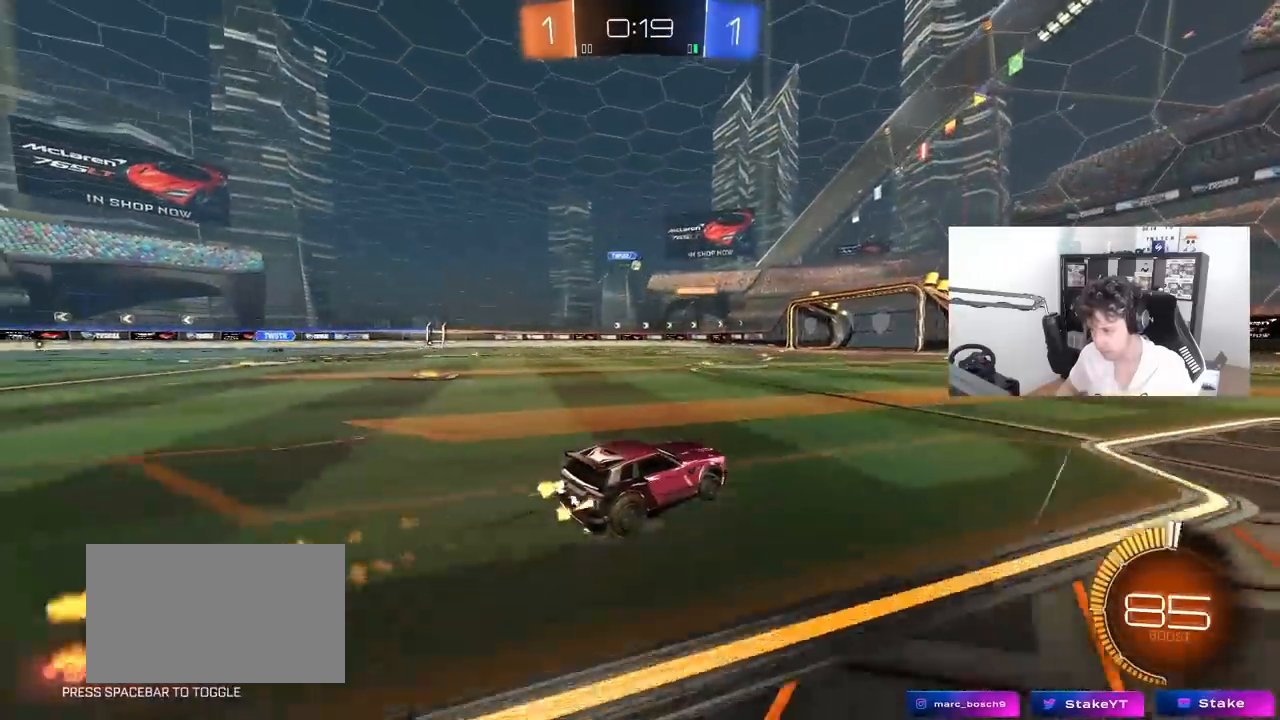
{"keys": ["d", "w"], "mouse": [], "mouse_move": "still", "events": [[100, "mouse_left", "up"], [467, "d", "down"]]}
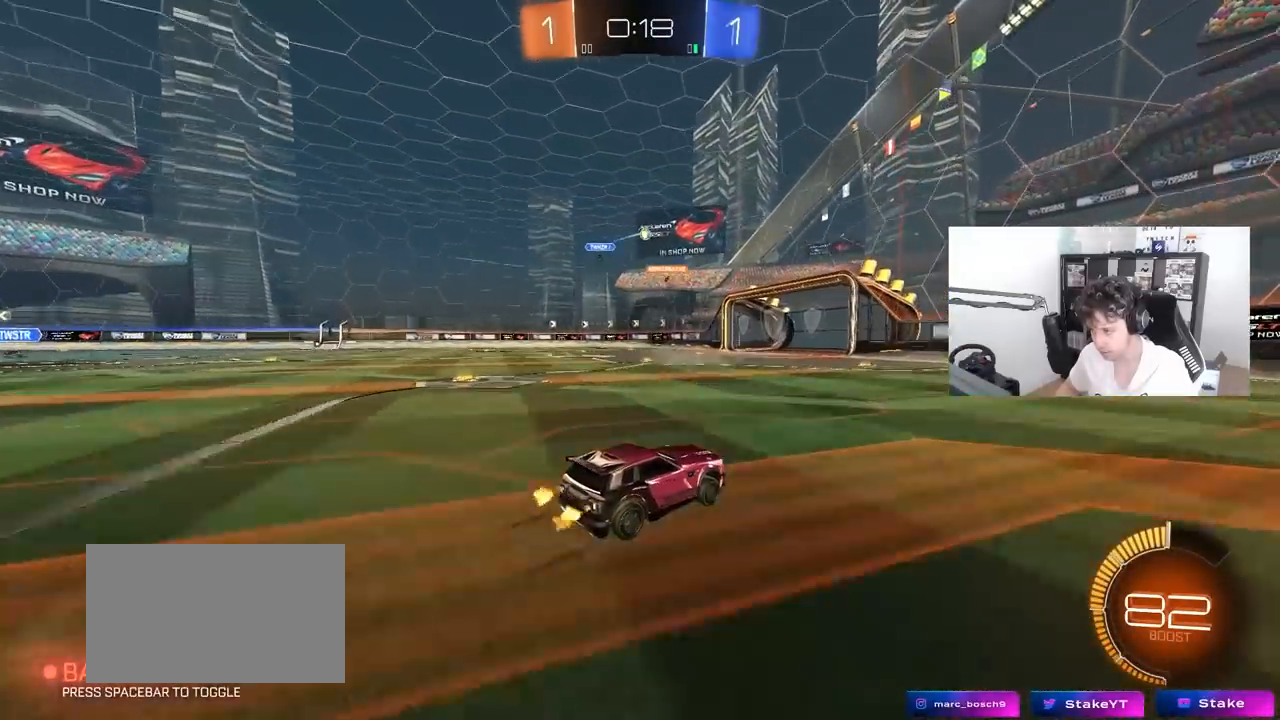
{"keys": ["a", "w"], "mouse": [], "mouse_move": "still", "events": [[67, "d", "up"], [350, "a", "down"], [350, "shift", "down"], [483, "shift", "up"]]}
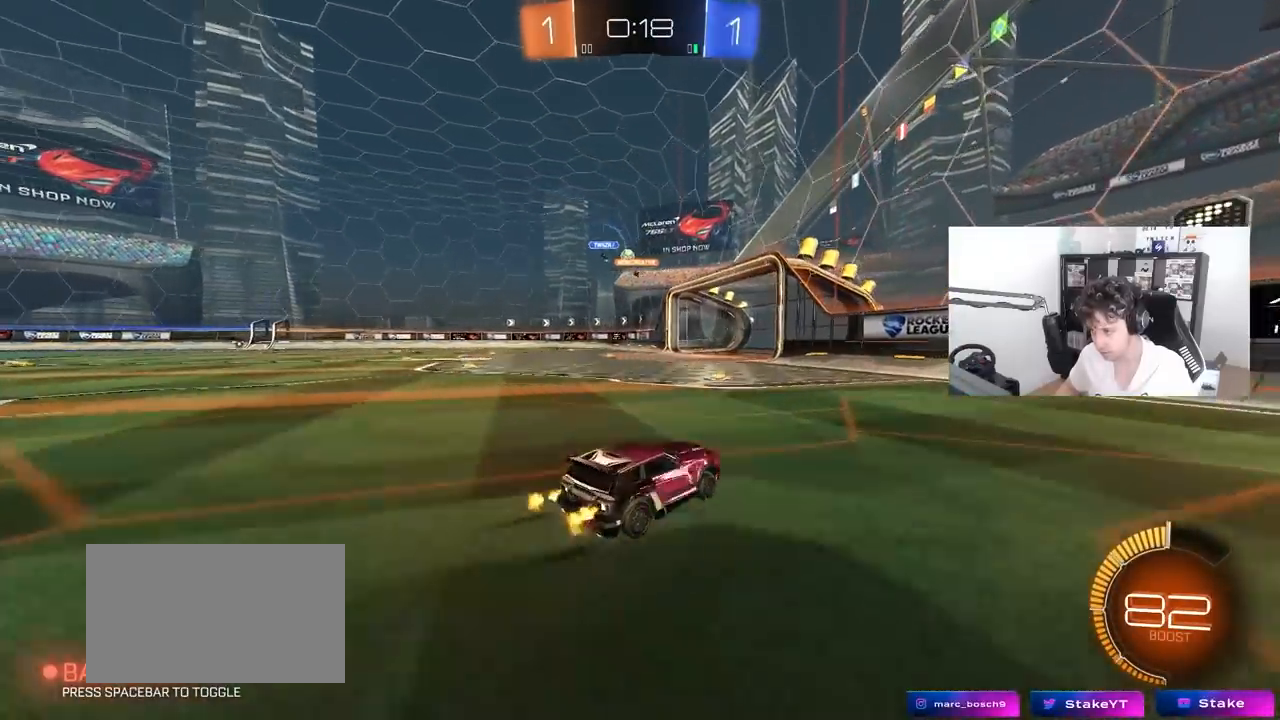
{"keys": ["d"], "mouse": [], "mouse_move": "still", "events": [[217, "a", "up"], [317, "w", "up"], [450, "d", "down"]]}
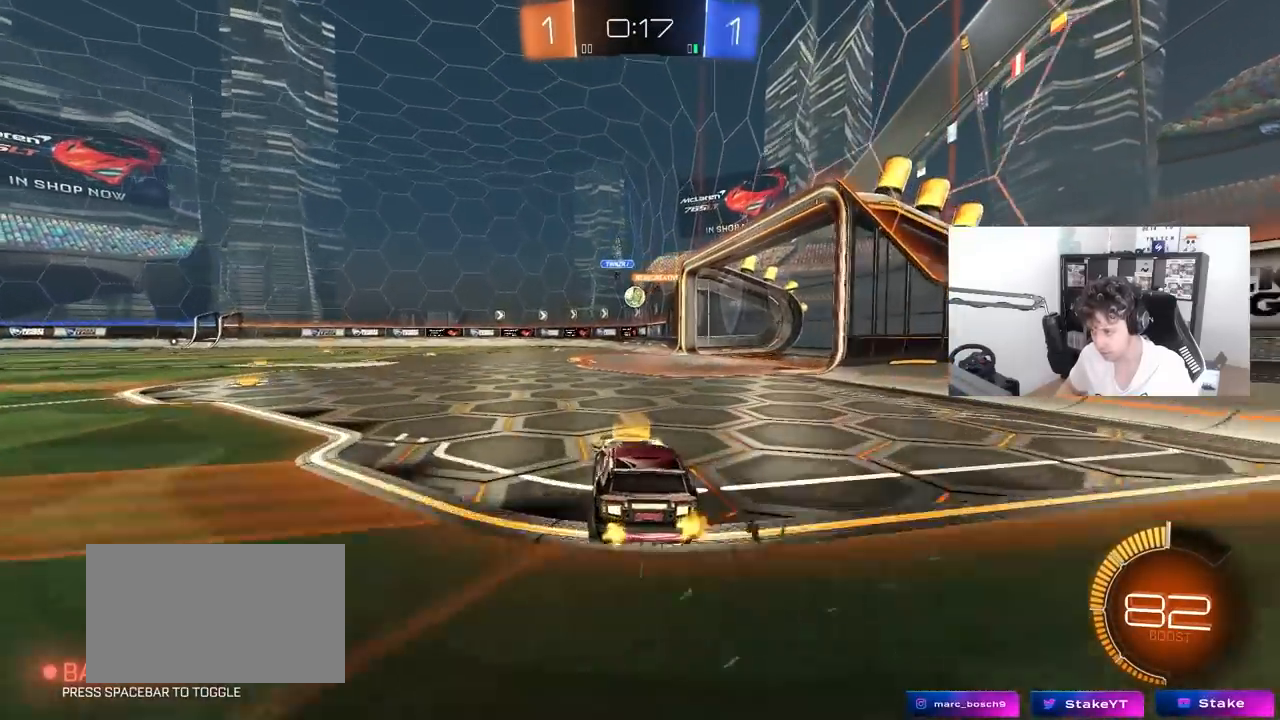
{"keys": ["d", "w"], "mouse": [], "mouse_move": "still", "events": [[50, "s", "down"], [200, "d", "up"], [200, "s", "up"], [383, "d", "down"], [383, "w", "down"]]}
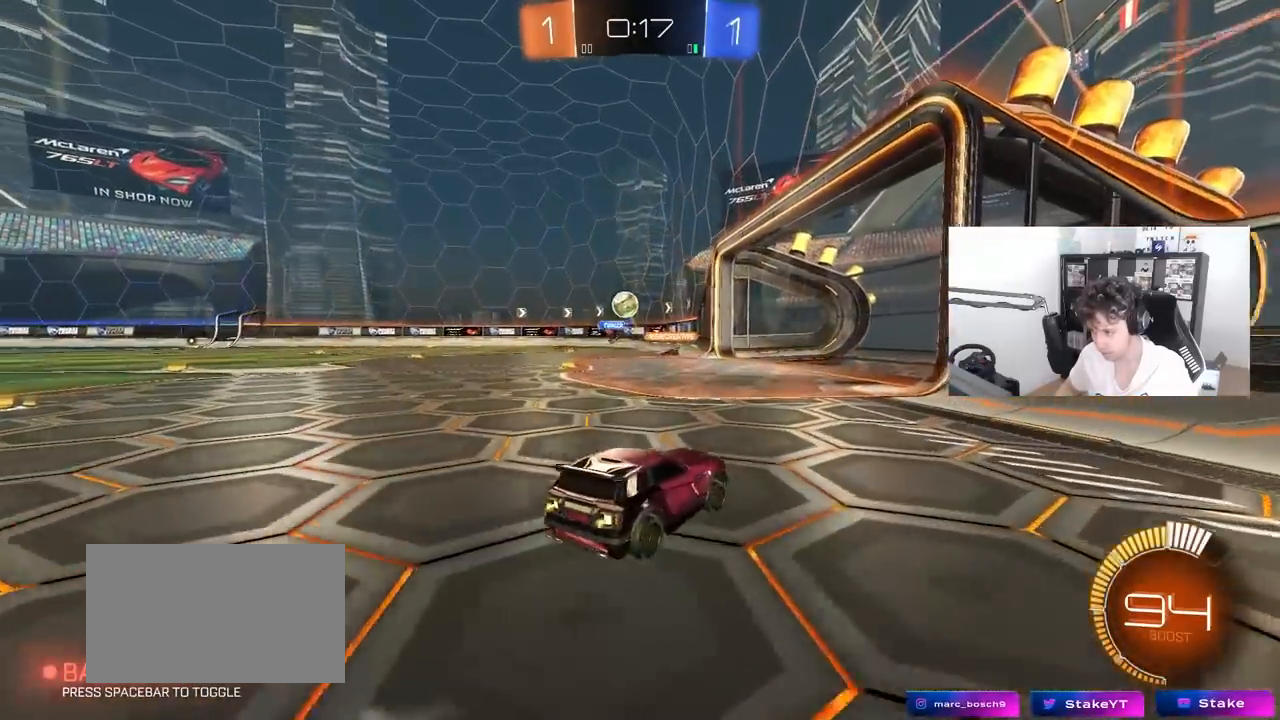
{"keys": ["a"], "mouse": [], "mouse_move": "still", "events": [[117, "d", "up"], [250, "a", "down"], [300, "shift", "down"], [400, "shift", "up"], [400, "w", "up"]]}
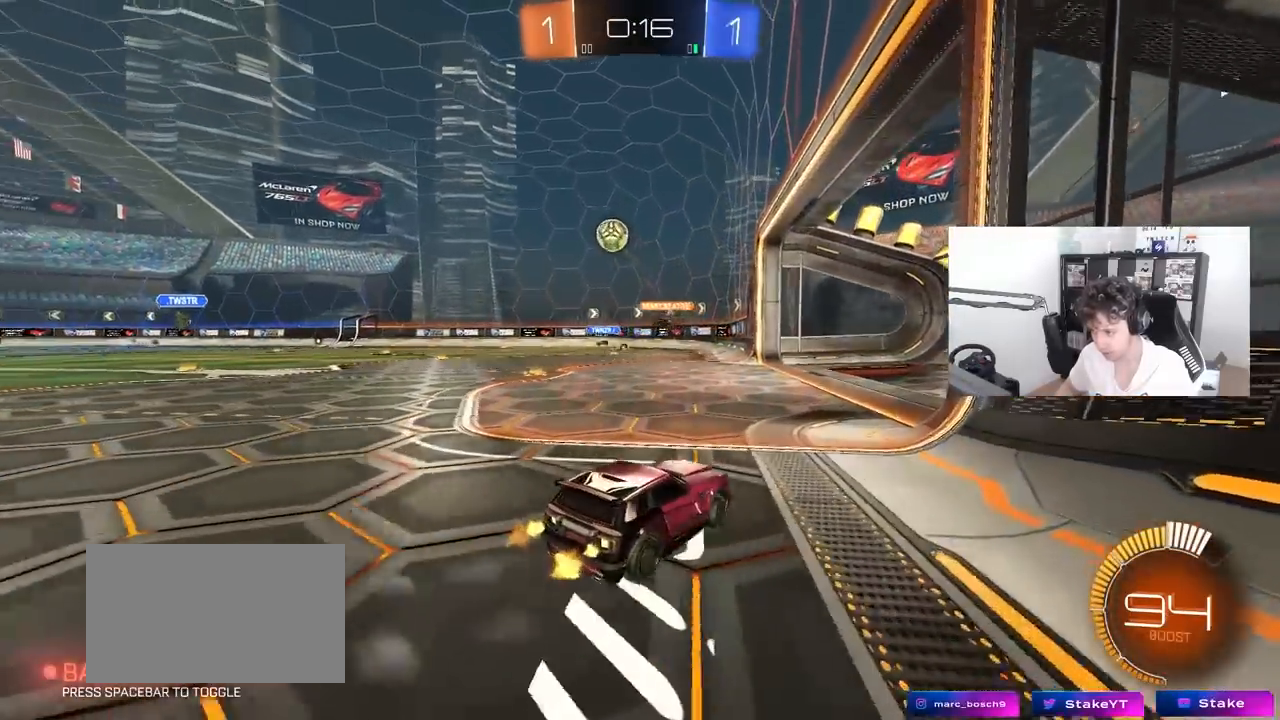
{"keys": [], "mouse": [], "mouse_move": "still", "events": [[83, "a", "up"], [83, "s", "down"], [217, "d", "down"], [317, "s", "up"], [367, "d", "up"]]}
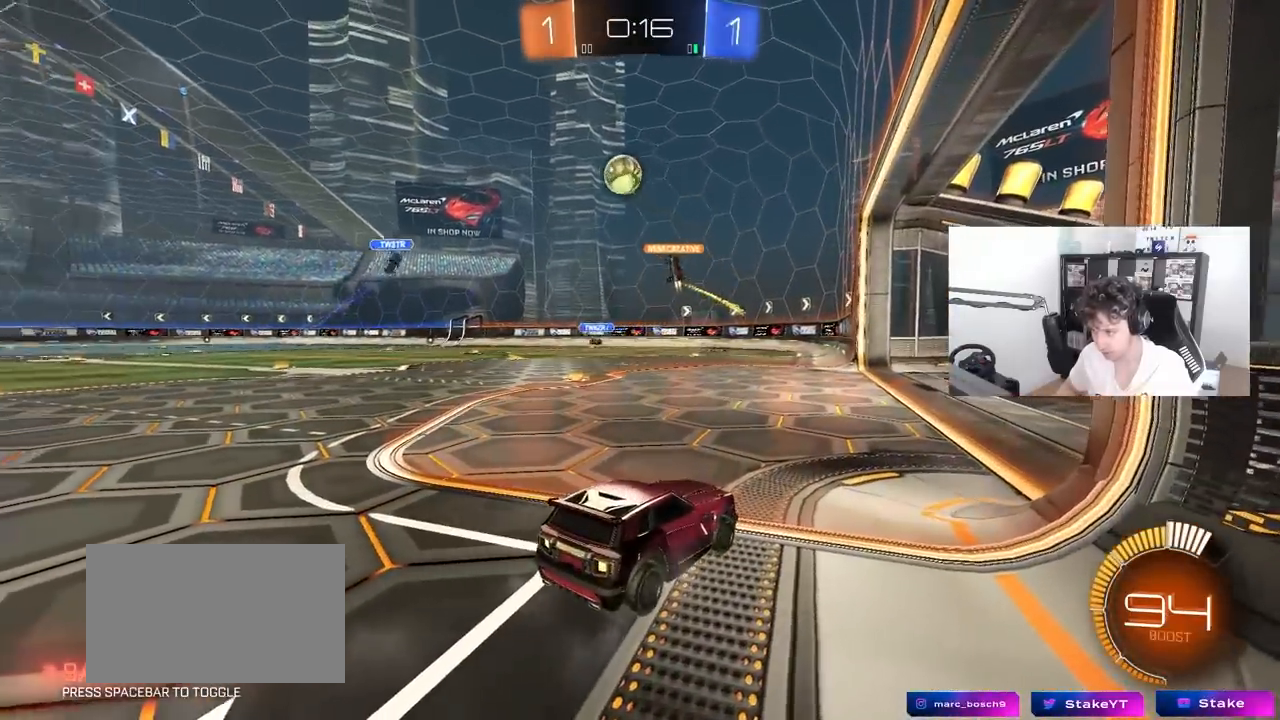
{"keys": ["w"], "mouse": [], "mouse_move": "still", "events": [[100, "w", "down"], [283, "w", "up"], [417, "w", "down"]]}
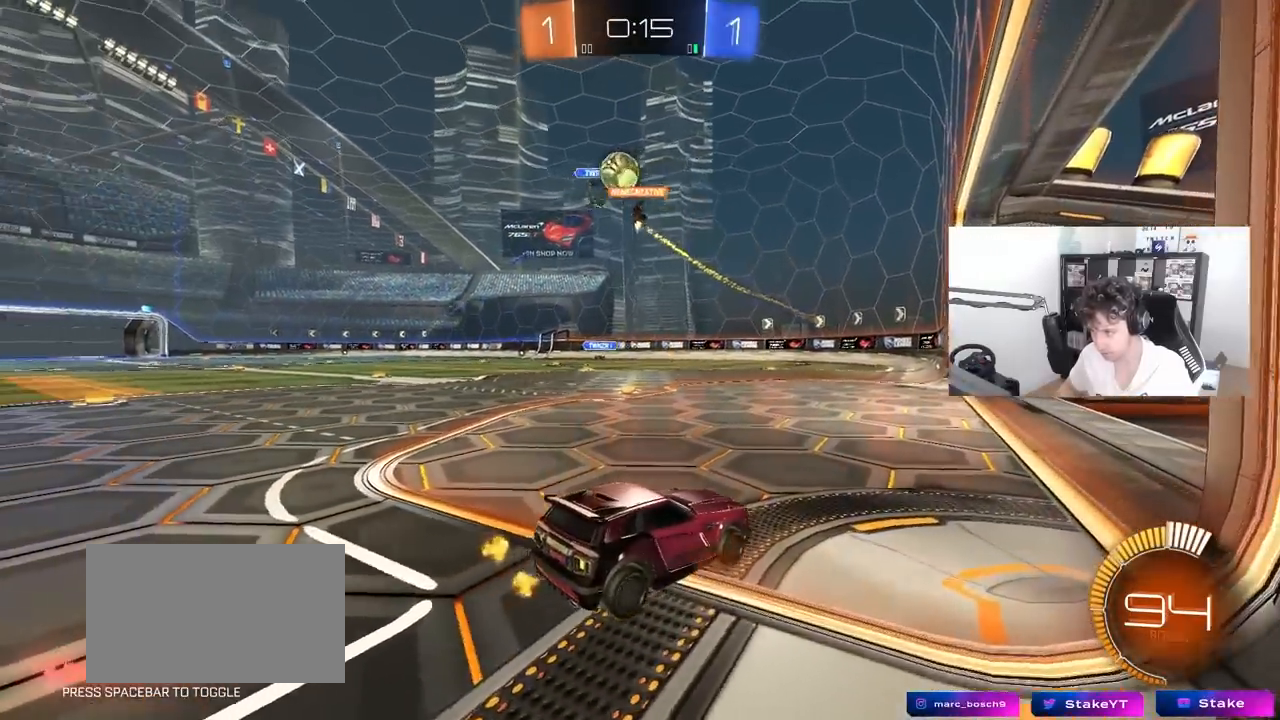
{"keys": ["a", "shift"], "mouse": [], "mouse_move": "still", "events": [[250, "a", "down"], [300, "shift", "down"], [483, "w", "up"]]}
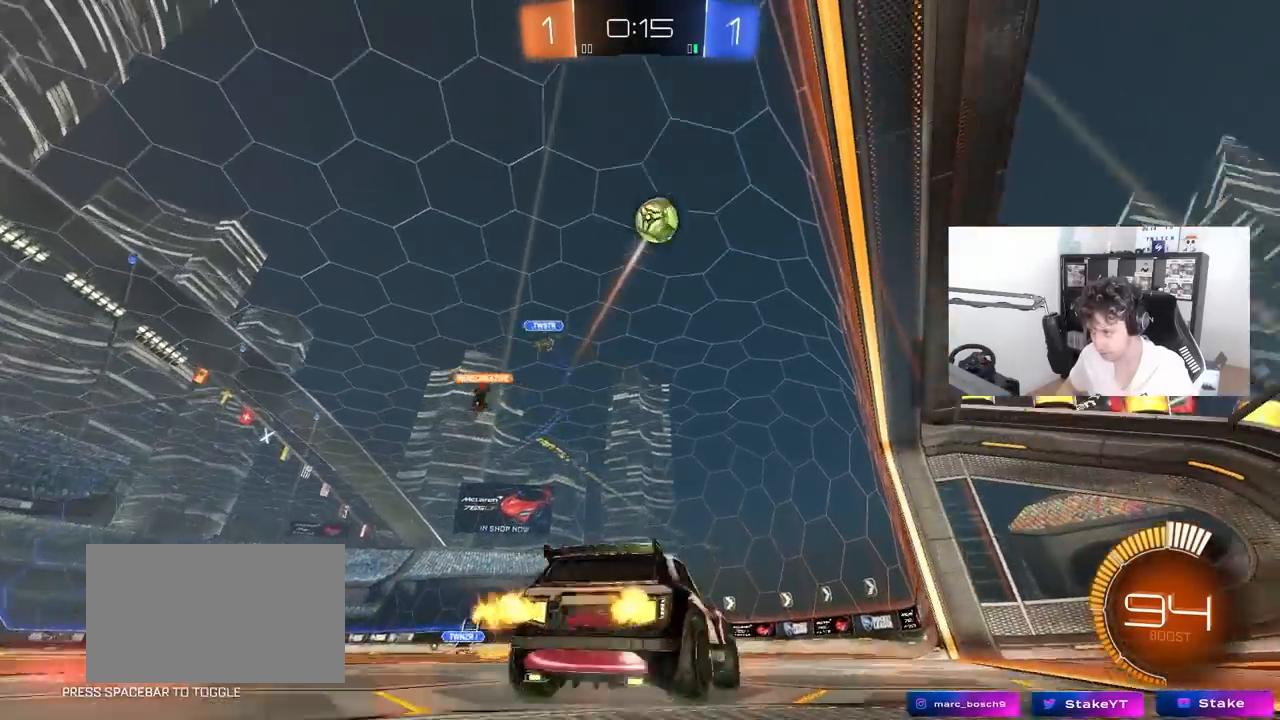
{"keys": [], "mouse": [], "mouse_move": "still", "events": [[33, "d", "down"], [33, "s", "down"], [33, "shift", "up"], [83, "a", "up"], [267, "d", "up"], [317, "d", "down"], [417, "d", "up"], [500, "s", "up"]]}
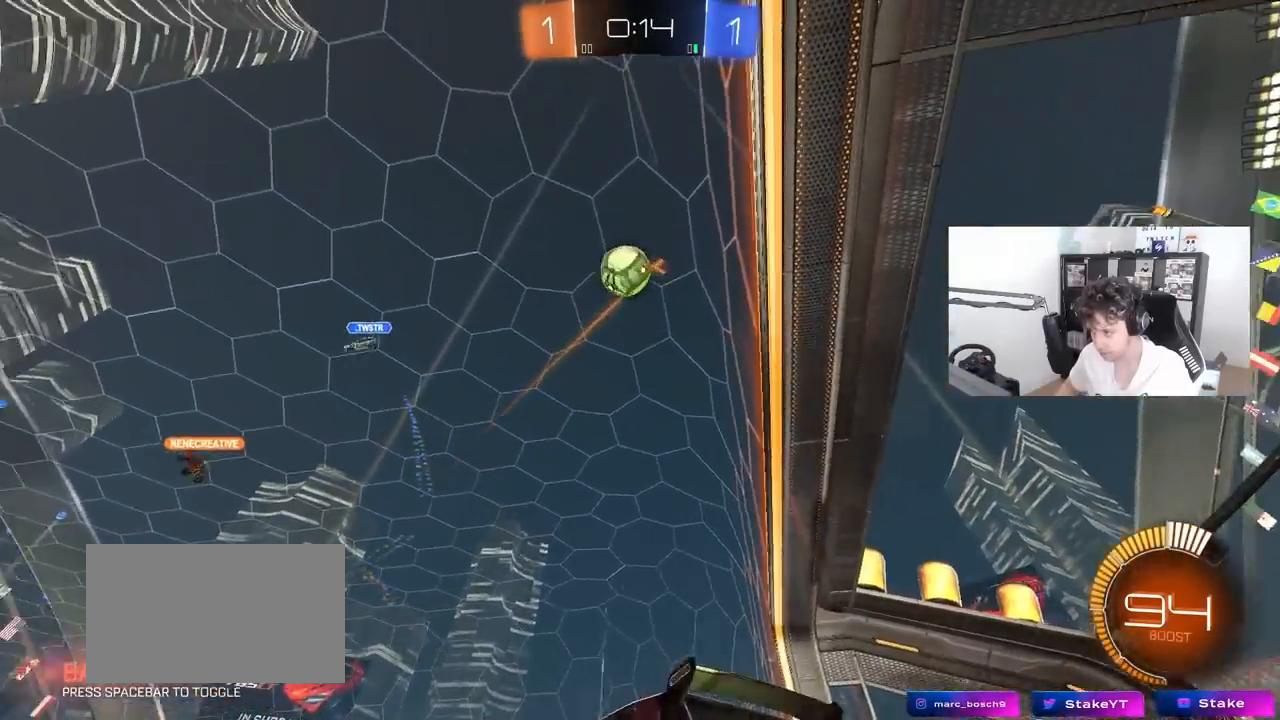
{"keys": ["a", "w"], "mouse": [], "mouse_move": "still", "events": [[150, "a", "down"], [150, "w", "down"]]}
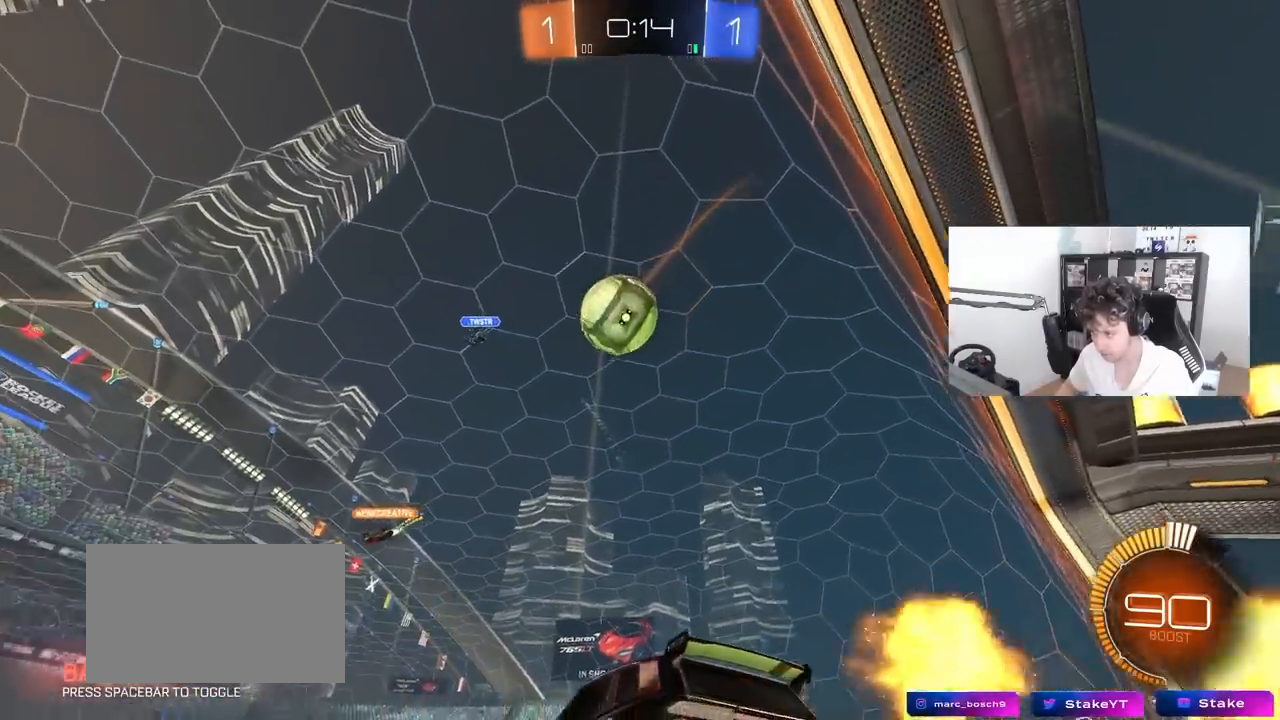
{"keys": [], "mouse": ["left"], "mouse_move": "still", "events": [[117, "a", "up"], [200, "d", "down"], [200, "mouse_left", "down"], [283, "mouse_right", "down"], [300, "w", "up"], [350, "d", "up"], [383, "d", "down"], [383, "s", "down"], [483, "d", "up"], [483, "mouse_right", "up"], [483, "s", "up"]]}
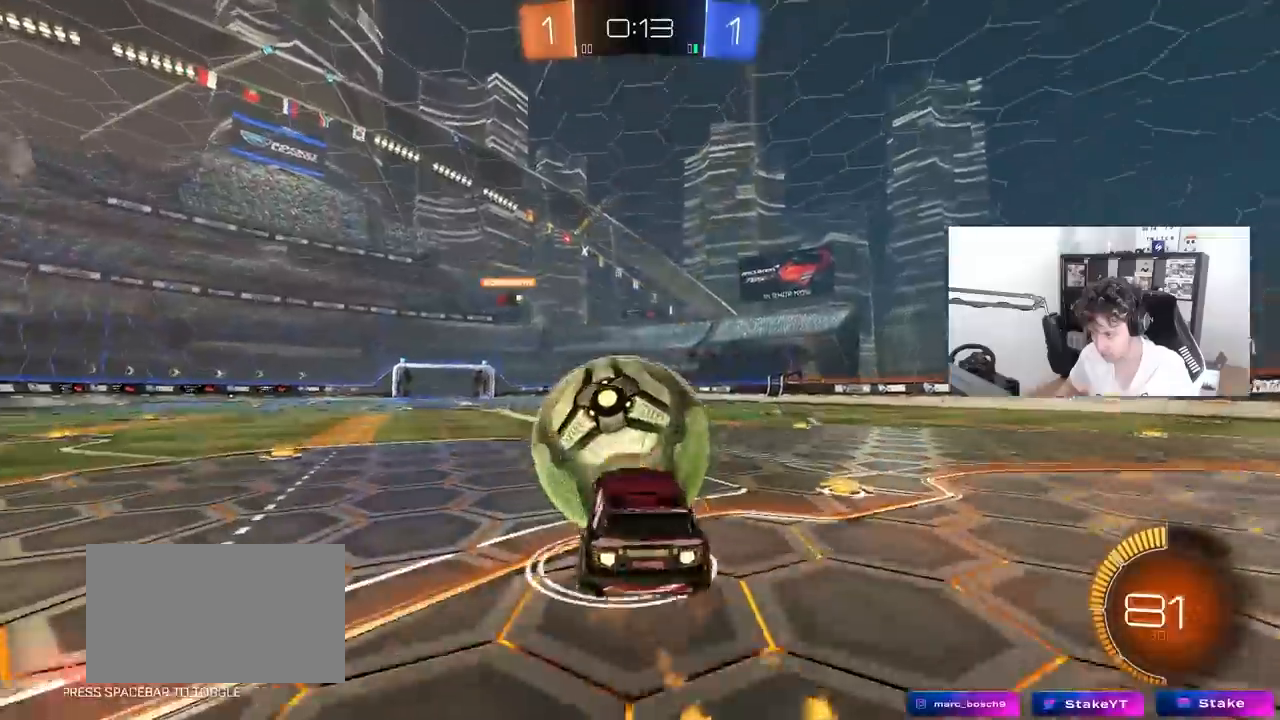
{"keys": ["a", "w"], "mouse": [], "mouse_move": "still", "events": [[83, "mouse_right", "down"], [133, "a", "down"], [183, "w", "down"], [217, "mouse_right", "up"], [217, "w", "up"], [267, "mouse_left", "up"], [267, "shift", "down"], [317, "shift", "up"], [317, "w", "down"]]}
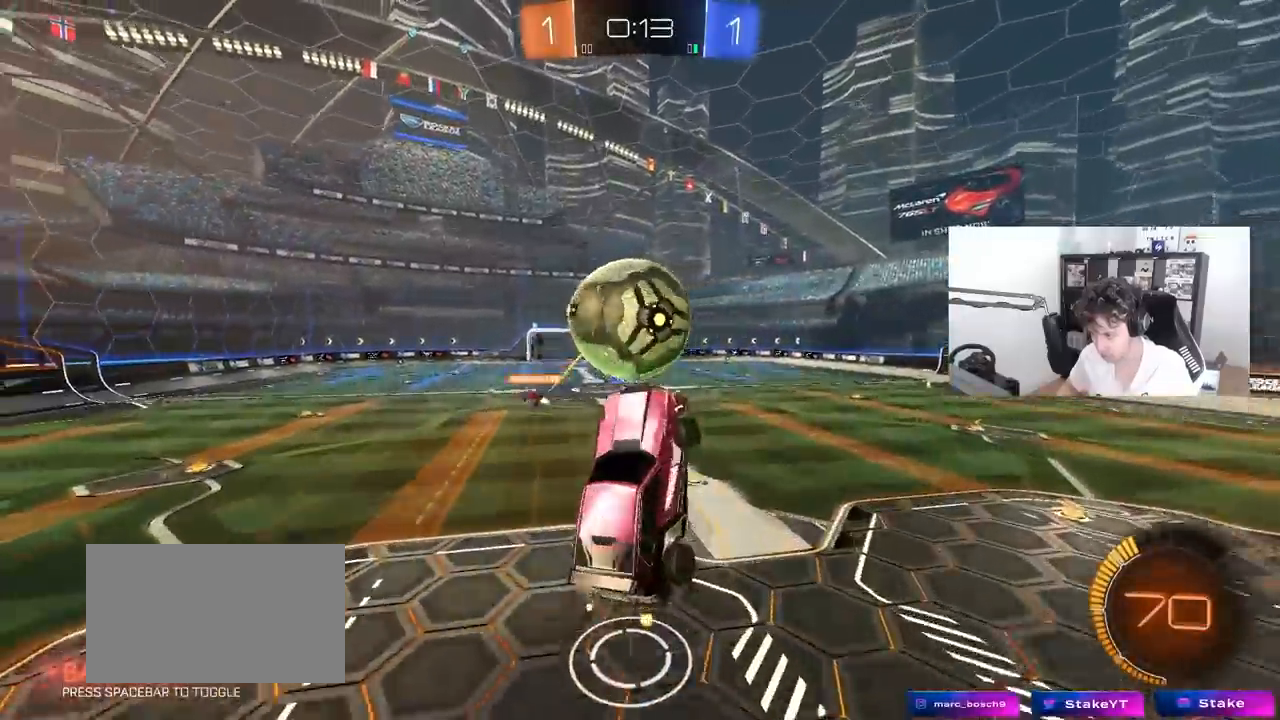
{"keys": ["a", "shift"], "mouse": ["left"], "mouse_move": "still", "events": [[100, "w", "up"], [183, "mouse_left", "down"], [183, "shift", "down"]]}
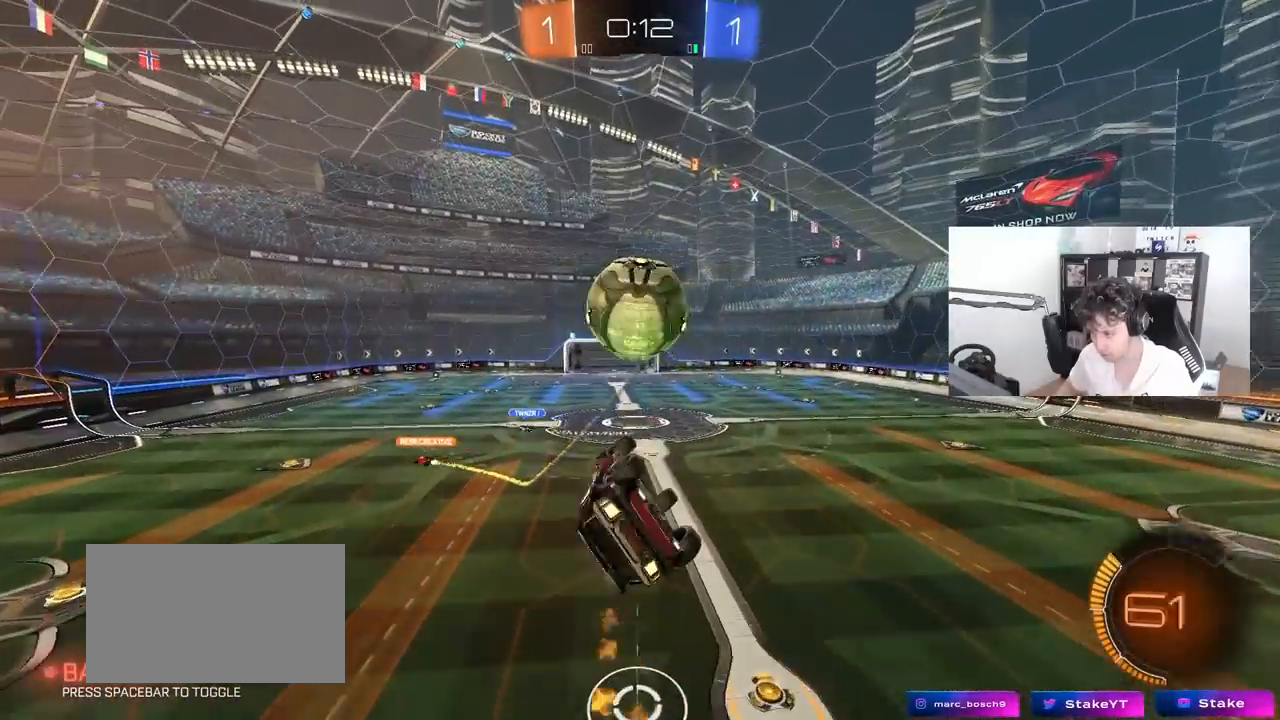
{"keys": ["a", "shift"], "mouse": [], "mouse_move": "still", "events": [[17, "mouse_left", "up"], [67, "w", "down"], [250, "w", "up"]]}
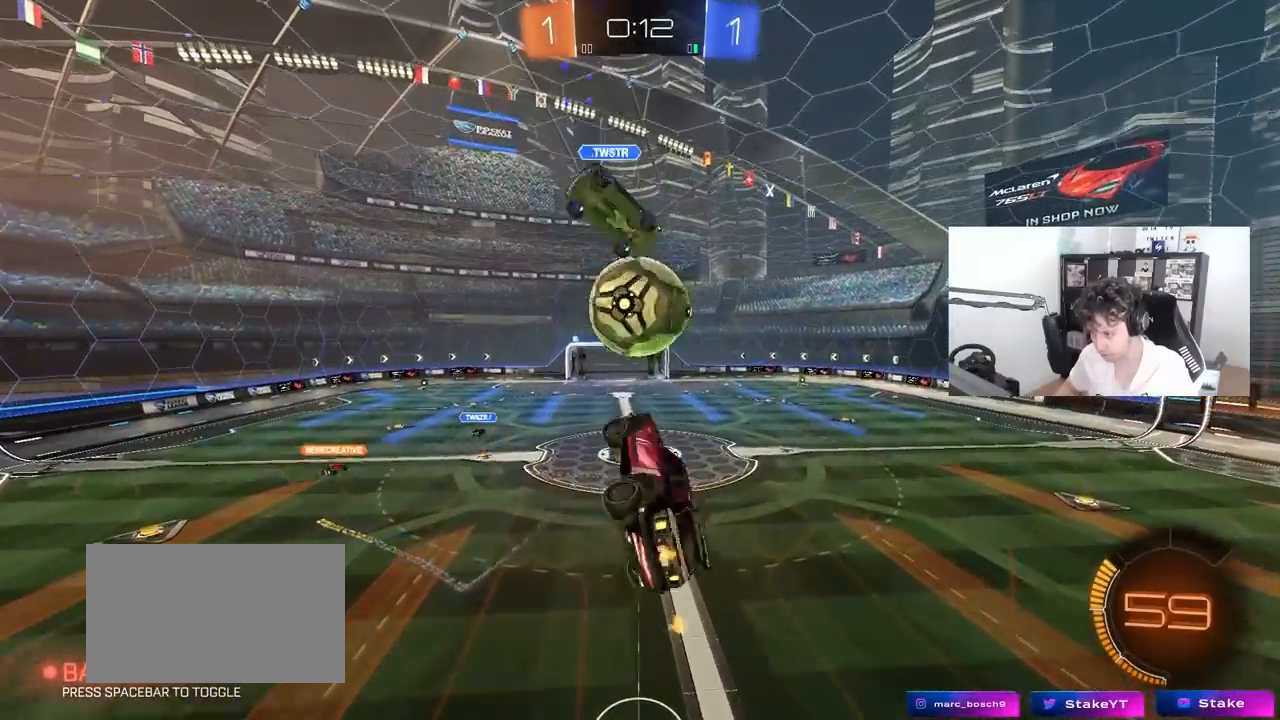
{"keys": ["a", "w"], "mouse": [], "mouse_move": "still", "events": [[33, "s", "down"], [33, "shift", "up"], [83, "a", "up"], [83, "d", "down"], [167, "d", "up"], [167, "s", "up"], [367, "a", "down"], [367, "mouse_left", "down"], [400, "mouse_left", "up"], [450, "w", "down"]]}
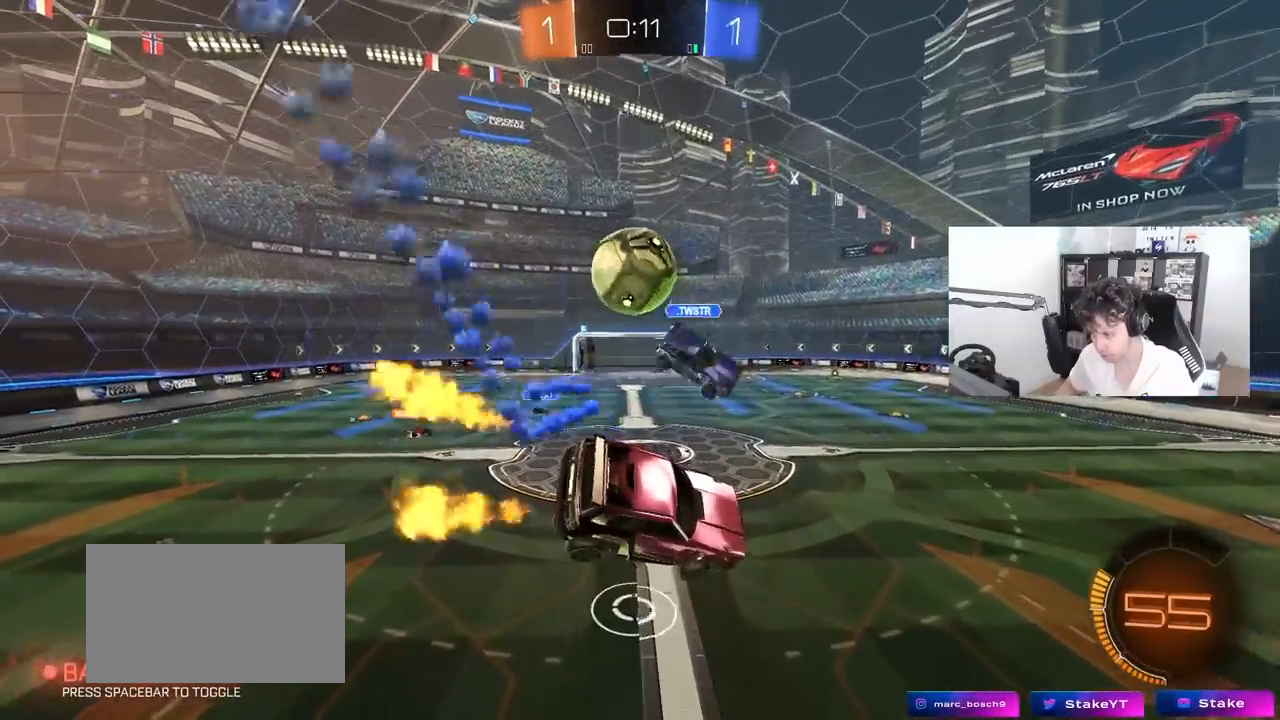
{"keys": [], "mouse": [], "mouse_move": "still", "events": [[100, "w", "up"], [183, "s", "down"], [283, "shift", "down"], [333, "shift", "up"], [367, "s", "up"], [467, "a", "up"]]}
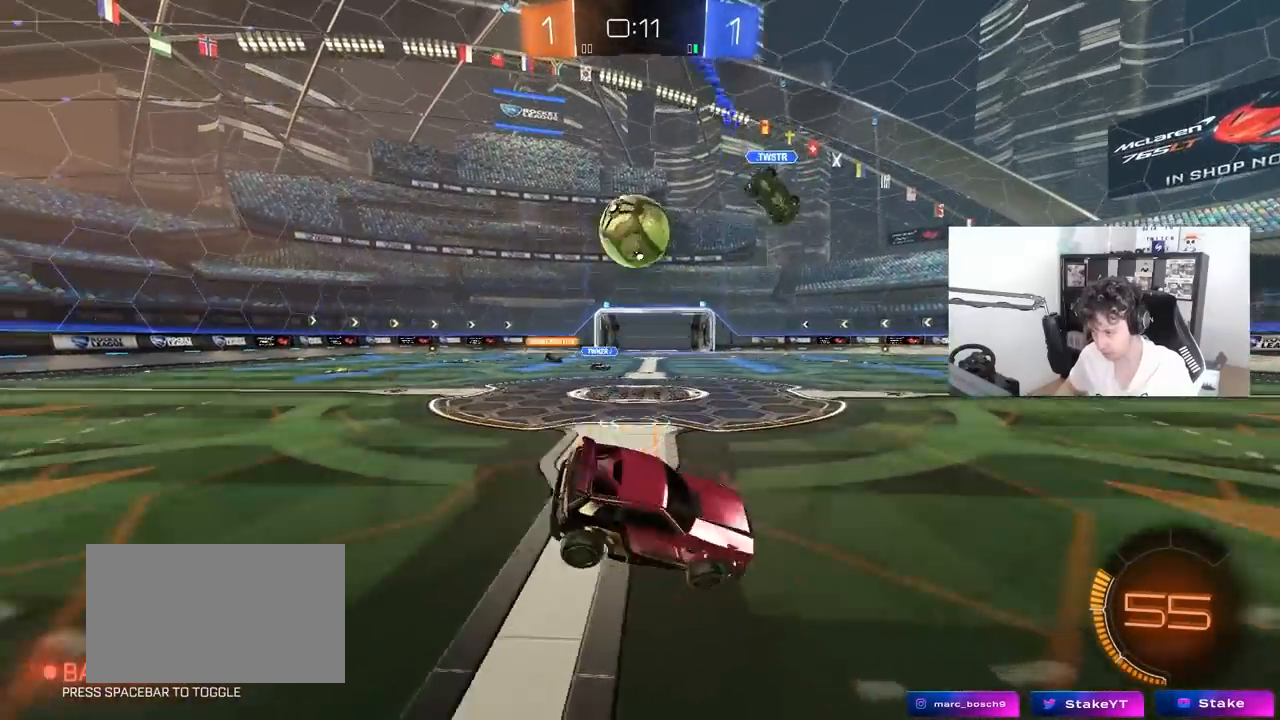
{"keys": ["d", "w"], "mouse": ["left"], "mouse_move": "still", "events": [[17, "d", "down"], [67, "mouse_left", "down"], [67, "w", "down"], [200, "shift", "down"], [300, "shift", "up"]]}
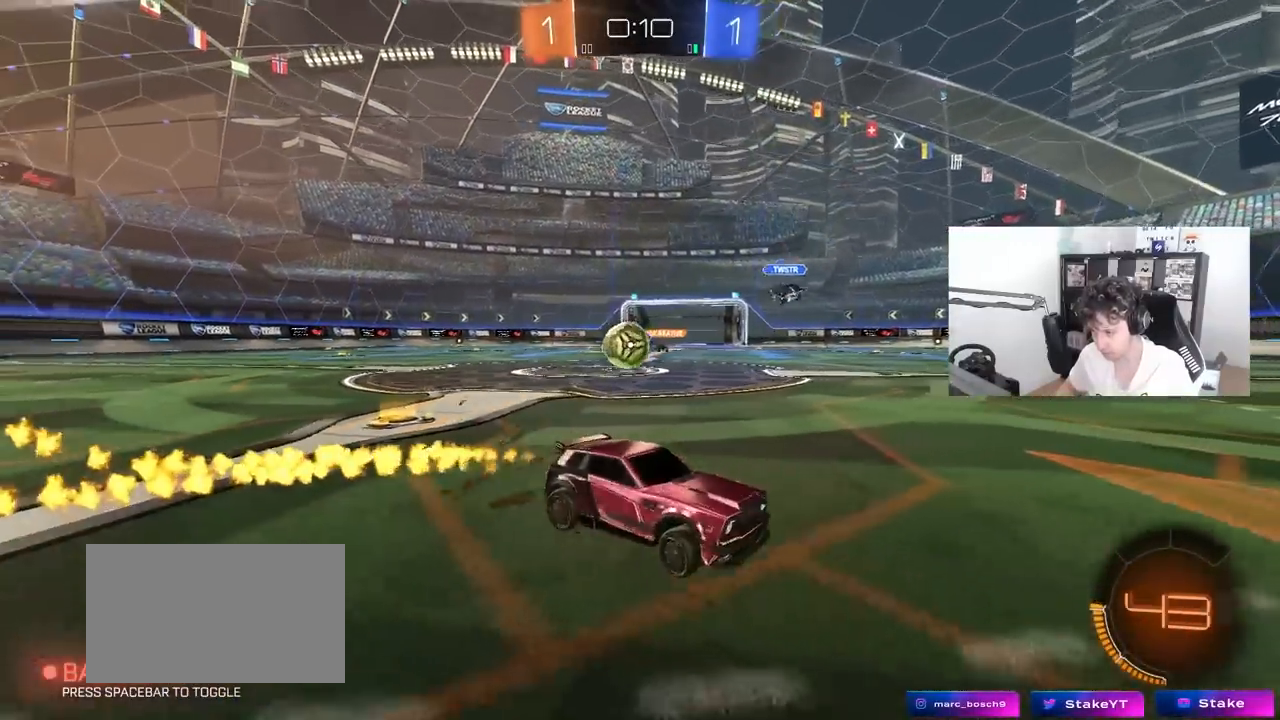
{"keys": ["d", "w"], "mouse": [], "mouse_move": "still", "events": [[217, "mouse_left", "up"], [367, "d", "up"], [450, "d", "down"]]}